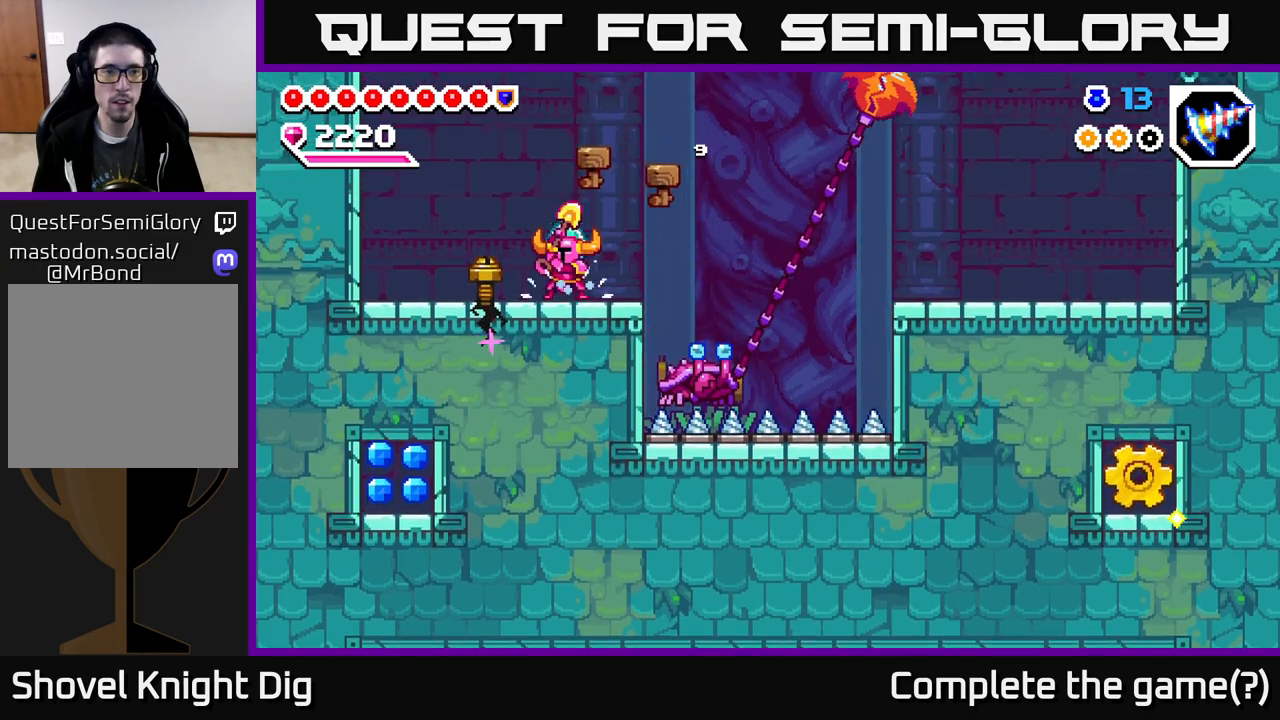
Gameplay with a controller (Xbox layout); each line is a JSON object with the inputs held at the frame after it. "events" lists button and stick changes between this image and that frame as [ms after this image, input, new state], when the widget could be followed in between. Not read: left_stick.
{"buttons": [], "right_stick": "center", "events": [[133, "DPAD_LEFT", "up"], [250, "X", "down"], [333, "X", "up"], [383, "DPAD_LEFT", "down"], [483, "DPAD_LEFT", "up"]]}
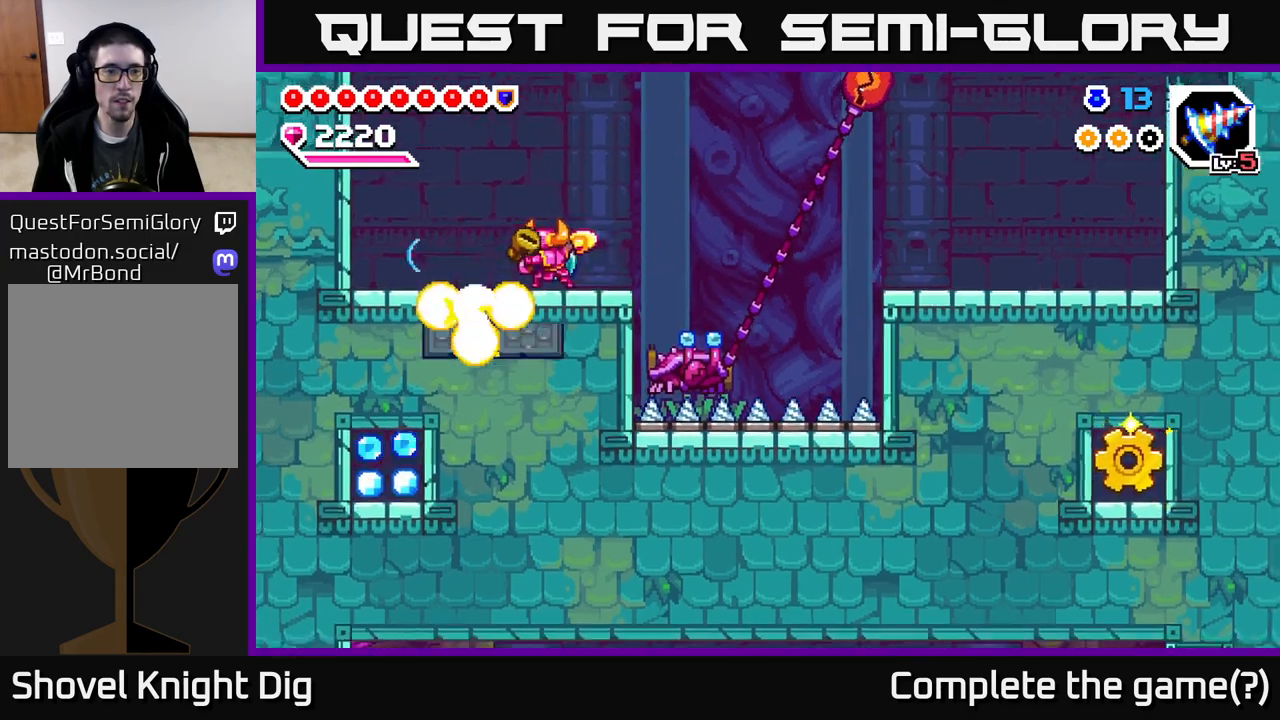
{"buttons": ["DPAD_LEFT"], "right_stick": "center", "events": [[167, "A", "down"], [167, "DPAD_LEFT", "down"], [383, "A", "up"]]}
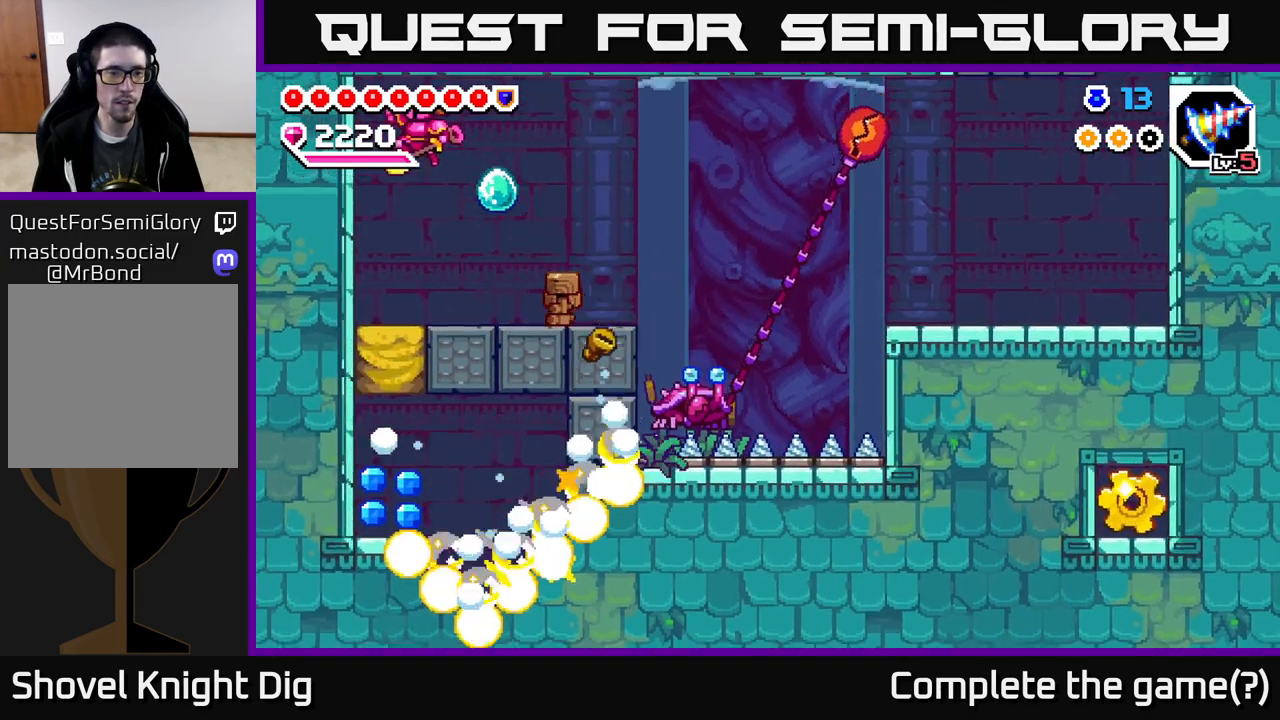
{"buttons": ["DPAD_LEFT"], "right_stick": "center", "events": [[33, "DPAD_LEFT", "up"], [233, "DPAD_RIGHT", "down"], [350, "DPAD_RIGHT", "up"], [383, "DPAD_LEFT", "down"]]}
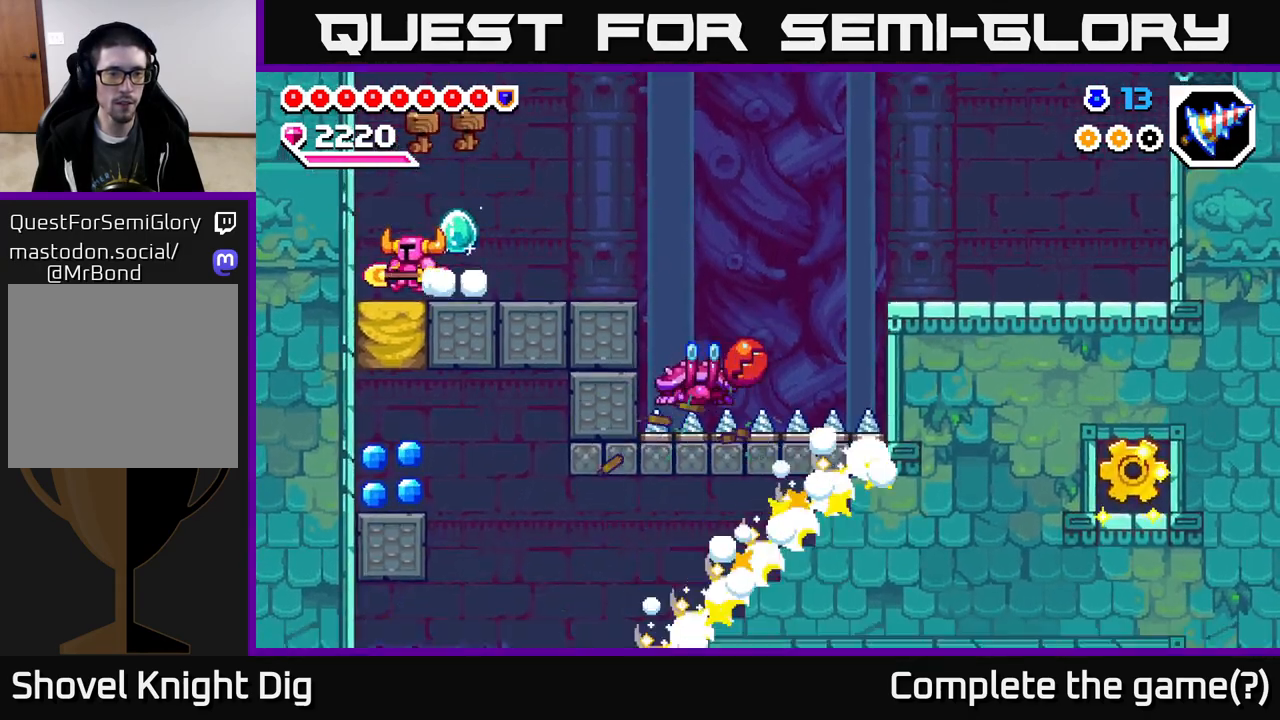
{"buttons": [], "right_stick": "center", "events": [[50, "DPAD_LEFT", "up"]]}
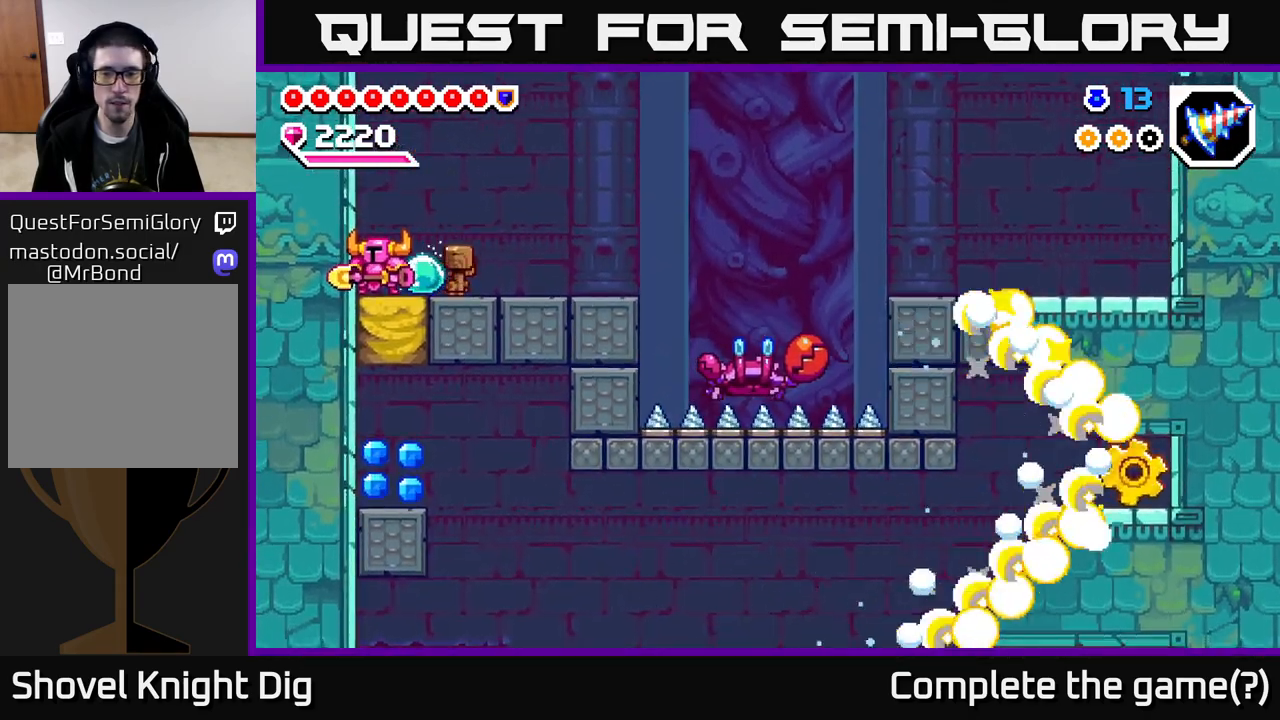
{"buttons": ["DPAD_RIGHT"], "right_stick": "center", "events": [[233, "DPAD_RIGHT", "down"]]}
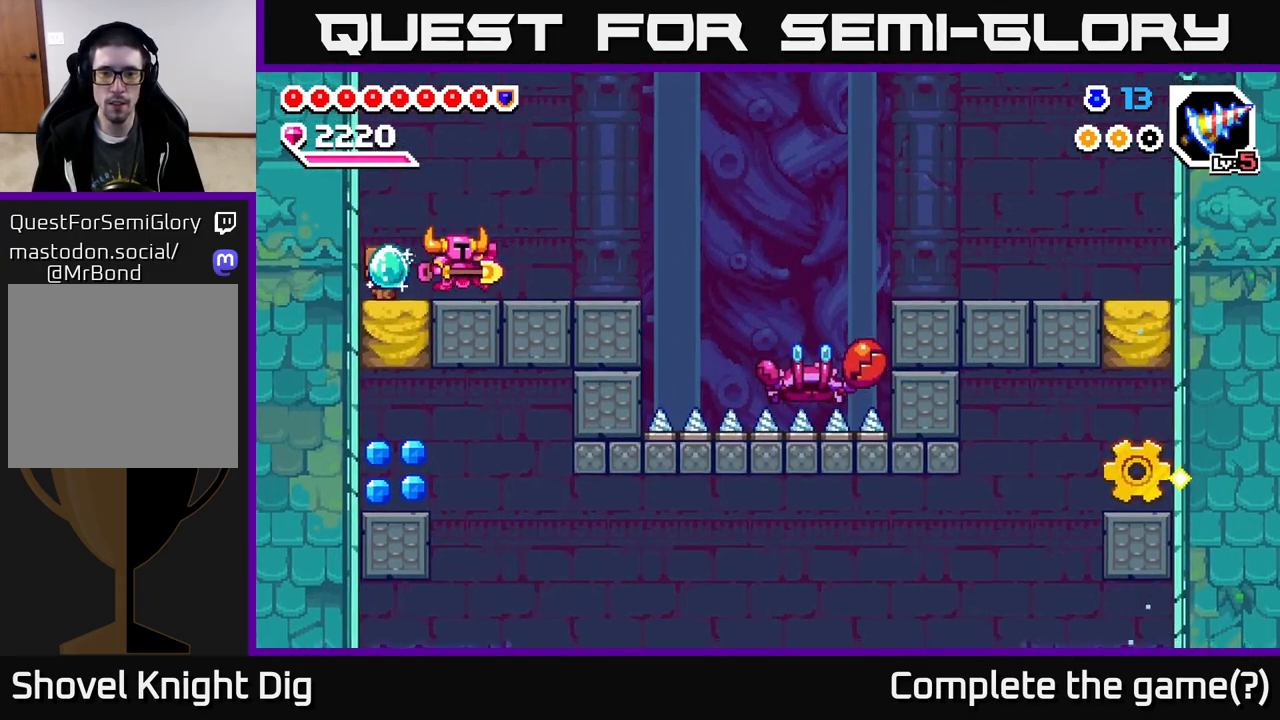
{"buttons": ["DPAD_RIGHT"], "right_stick": "center", "events": [[183, "DPAD_RIGHT", "up"], [233, "DPAD_LEFT", "down"], [367, "DPAD_LEFT", "up"], [400, "DPAD_RIGHT", "down"]]}
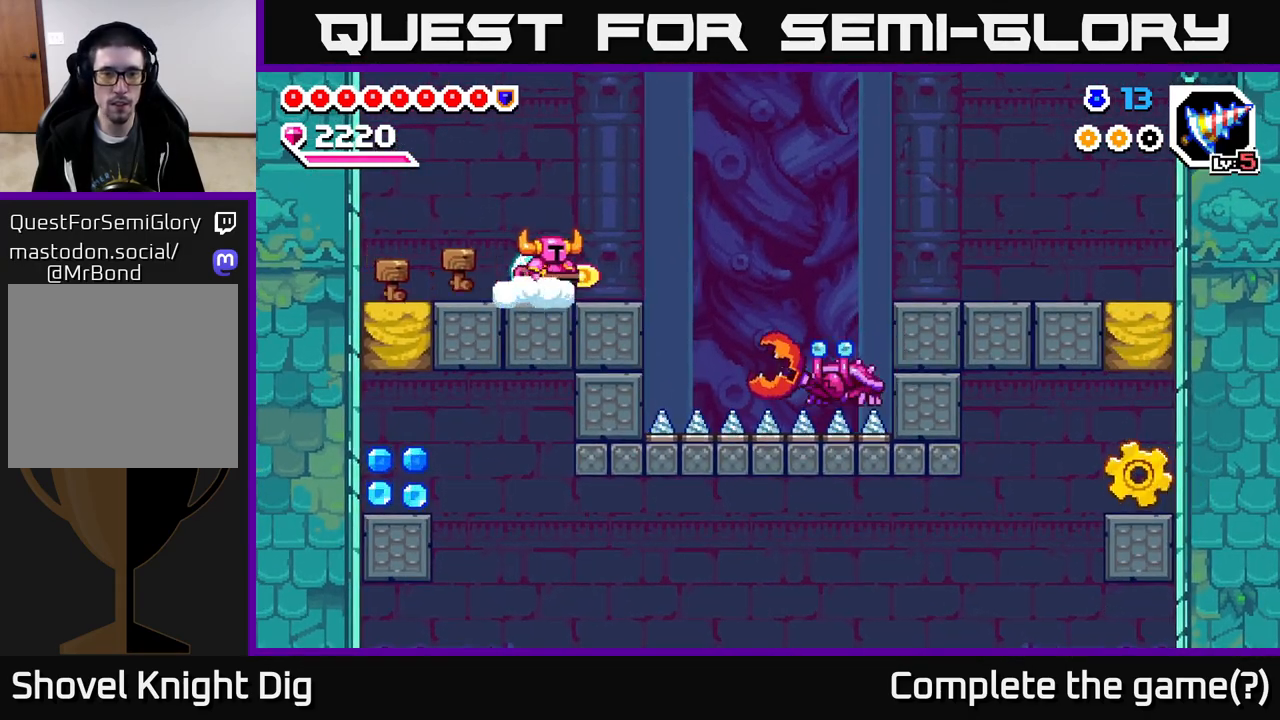
{"buttons": ["DPAD_DOWN", "DPAD_RIGHT"], "right_stick": "center", "events": [[267, "A", "down"], [450, "A", "up"], [500, "DPAD_DOWN", "down"]]}
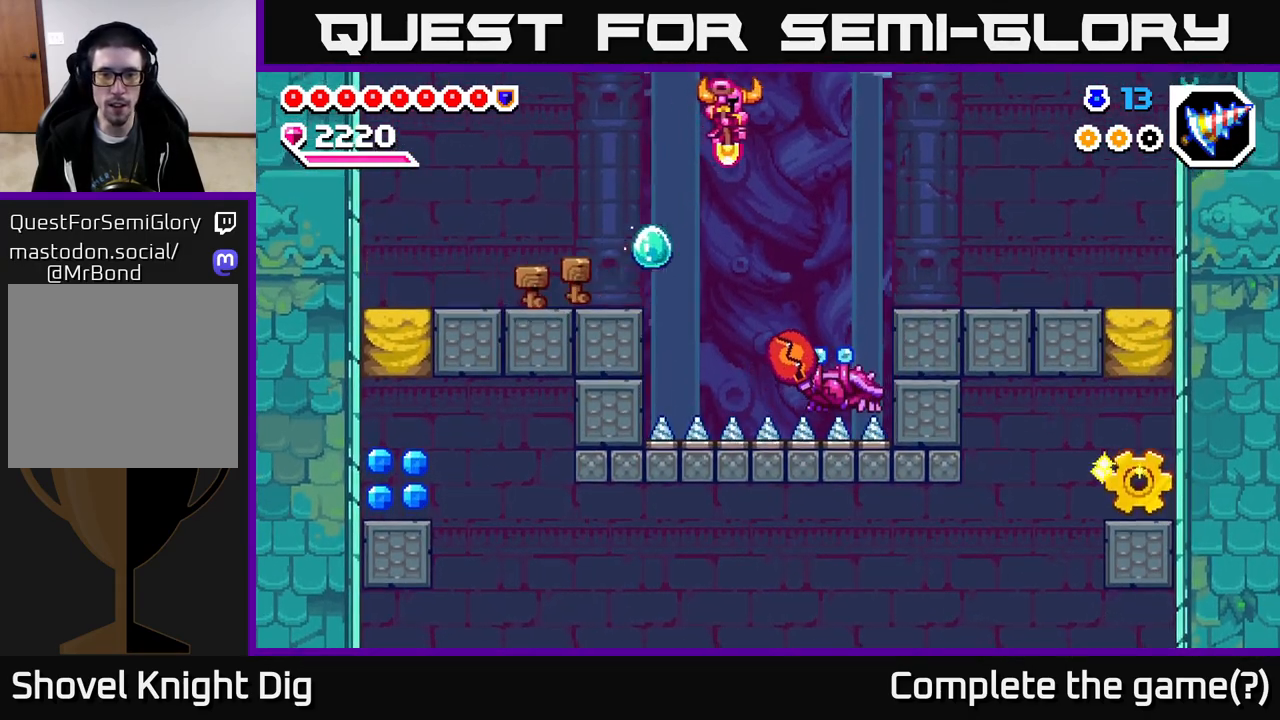
{"buttons": ["DPAD_DOWN"], "right_stick": "center", "events": [[283, "DPAD_RIGHT", "up"]]}
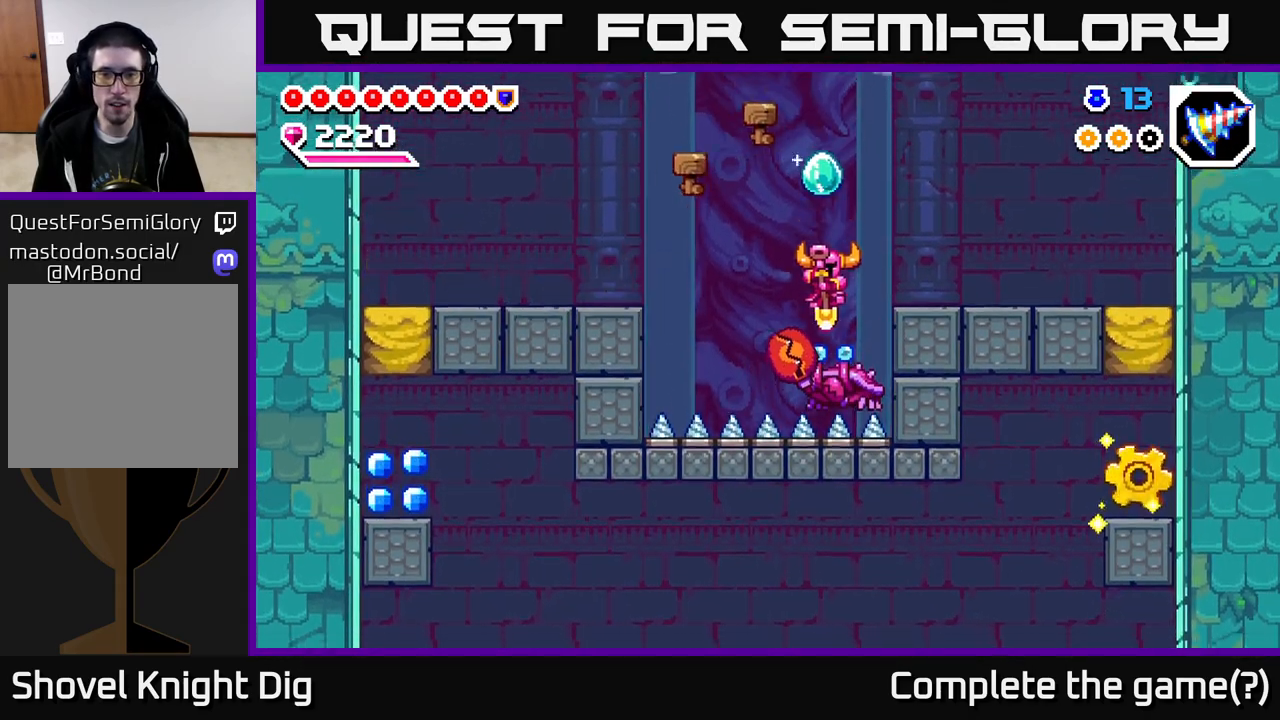
{"buttons": ["DPAD_RIGHT"], "right_stick": "center", "events": [[33, "DPAD_RIGHT", "down"], [333, "DPAD_DOWN", "up"]]}
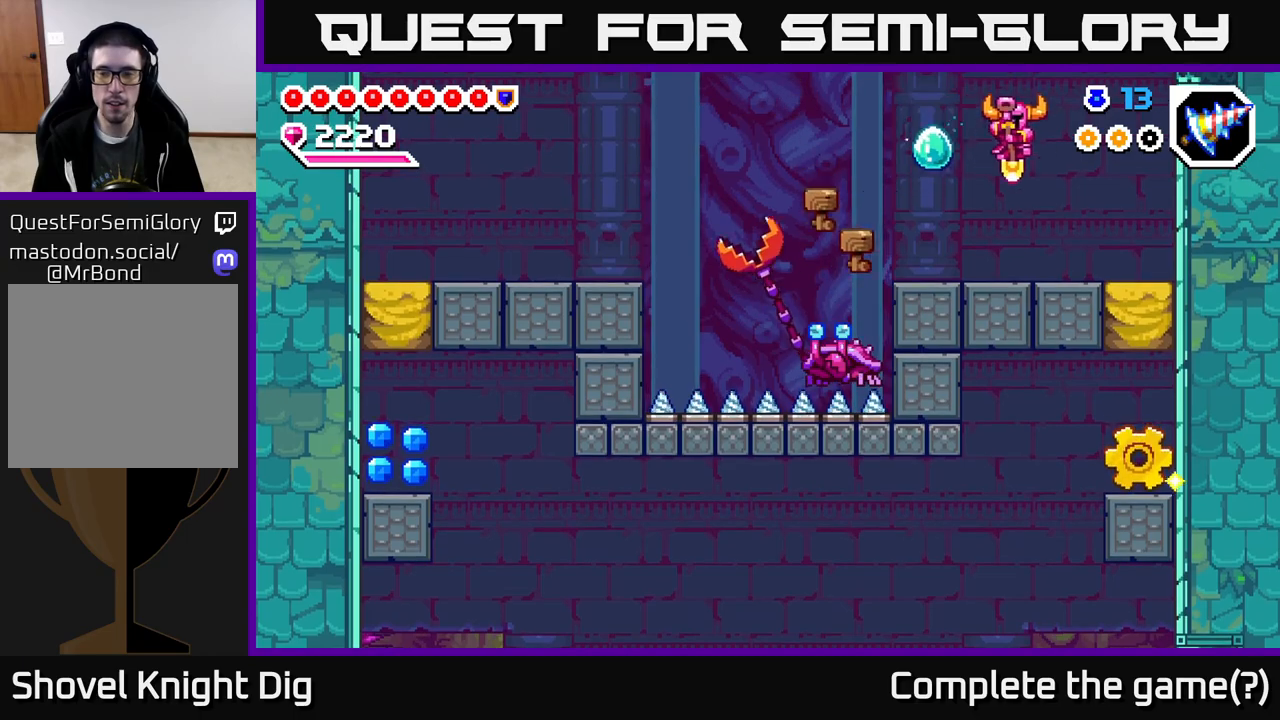
{"buttons": [], "right_stick": "center", "events": [[433, "DPAD_RIGHT", "up"]]}
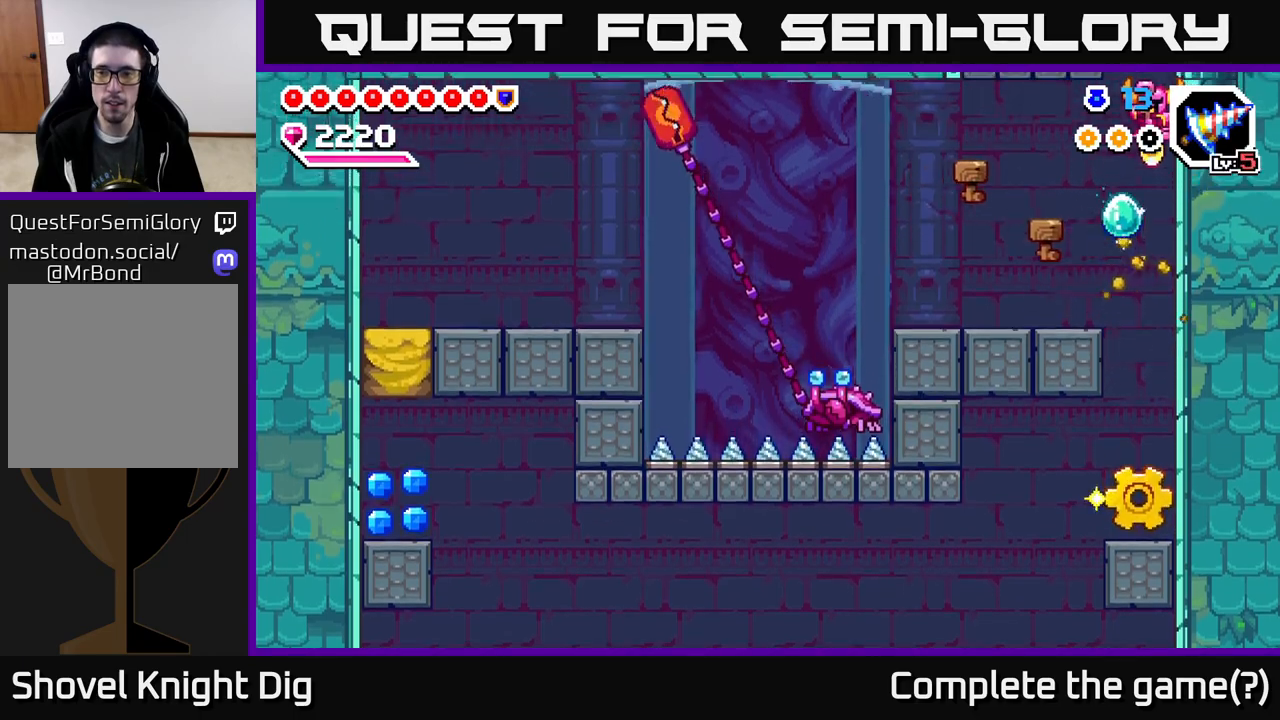
{"buttons": [], "right_stick": "center", "events": []}
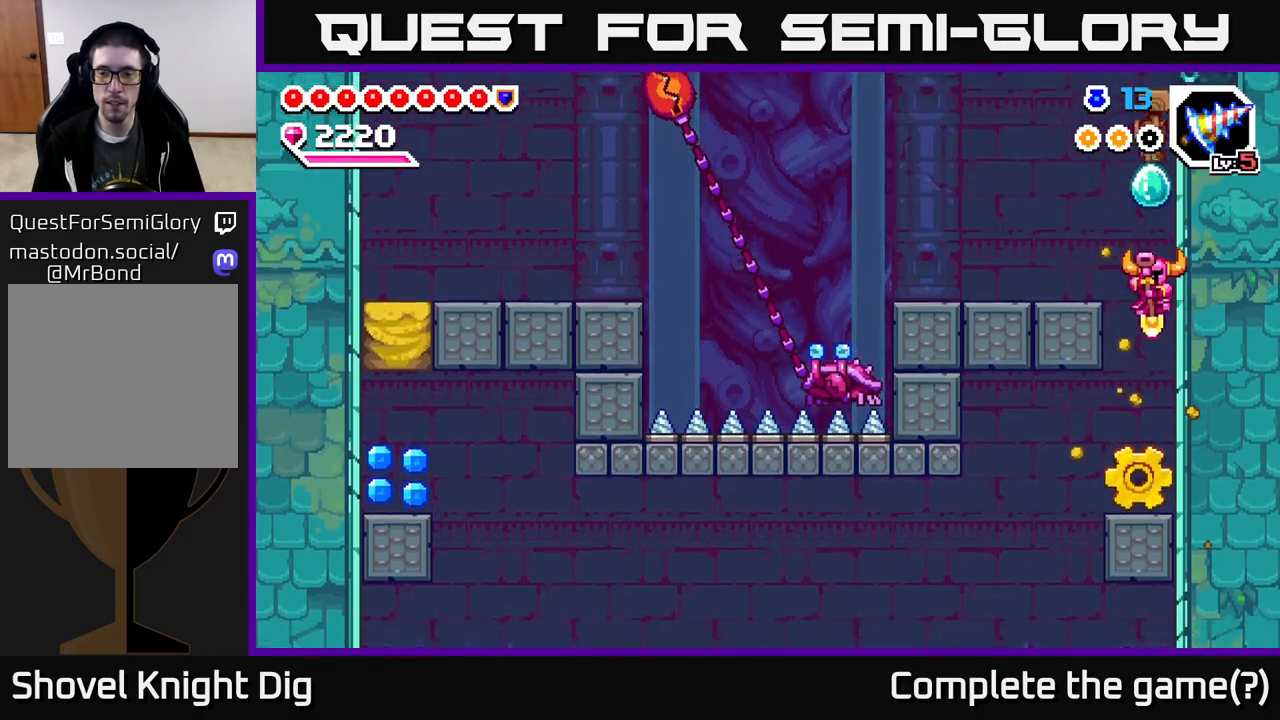
{"buttons": ["DPAD_LEFT"], "right_stick": "center", "events": [[350, "DPAD_LEFT", "down"], [450, "A", "down"], [500, "A", "up"]]}
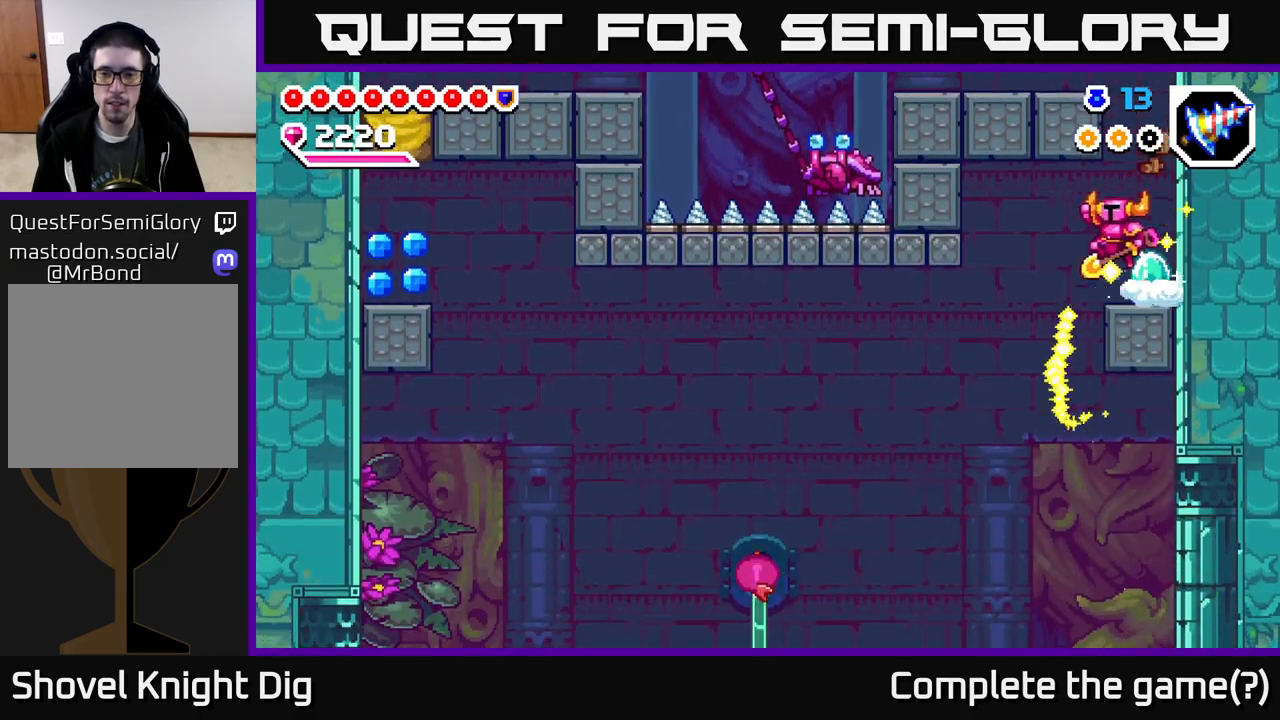
{"buttons": ["DPAD_LEFT"], "right_stick": "center", "events": []}
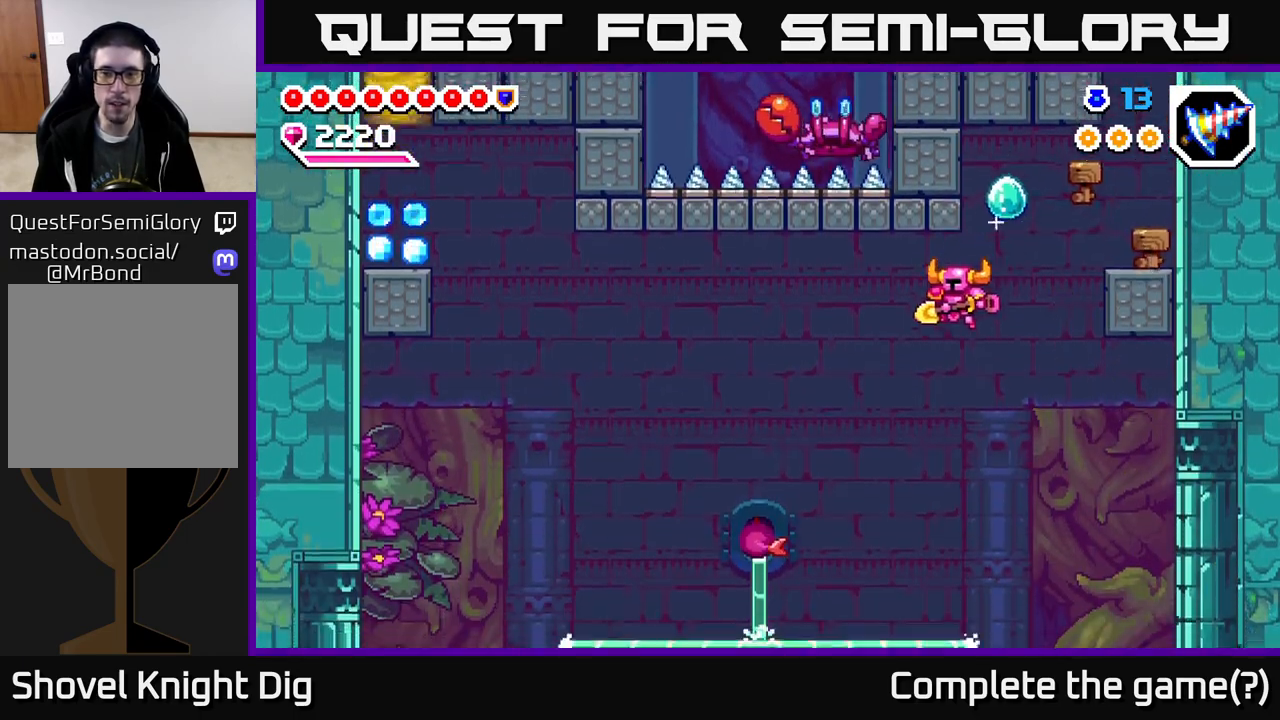
{"buttons": ["DPAD_DOWN", "DPAD_RIGHT"], "right_stick": "center", "events": [[200, "DPAD_DOWN", "down"], [350, "DPAD_LEFT", "up"], [483, "DPAD_RIGHT", "down"]]}
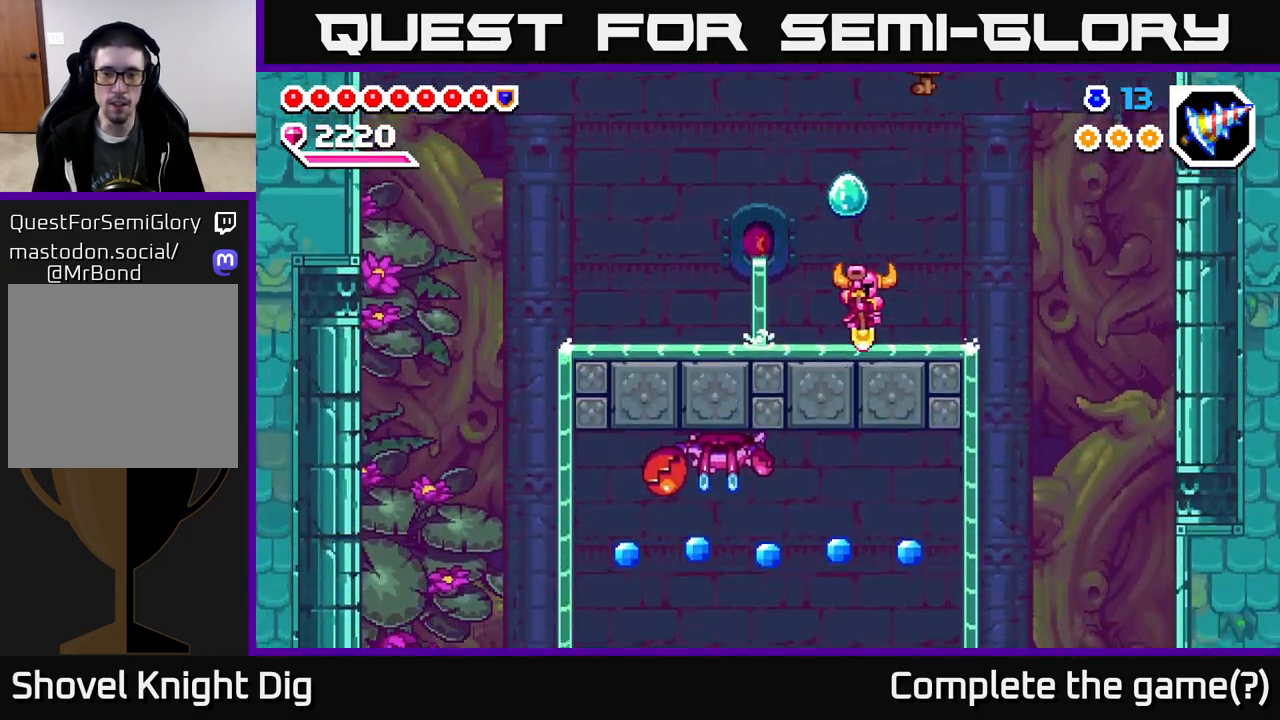
{"buttons": ["DPAD_LEFT"], "right_stick": "center", "events": [[50, "DPAD_DOWN", "up"], [50, "DPAD_RIGHT", "up"], [100, "DPAD_LEFT", "down"], [133, "A", "down"], [383, "A", "up"]]}
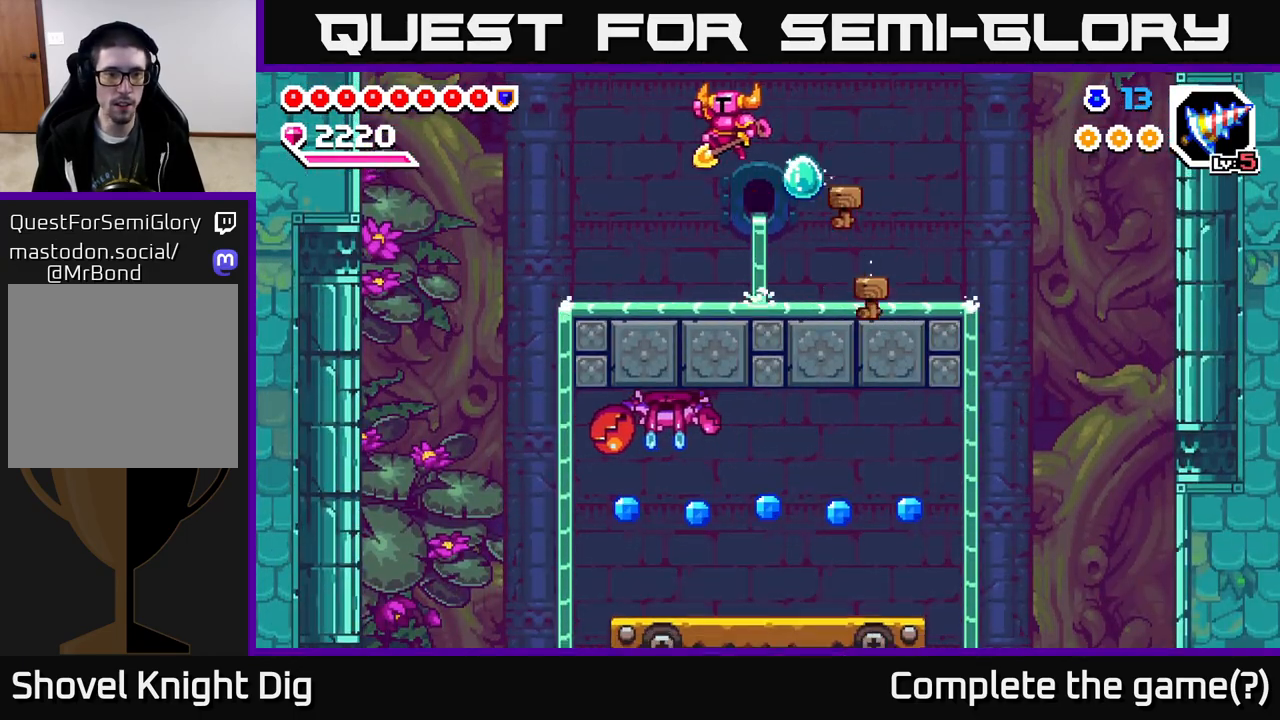
{"buttons": ["A", "DPAD_LEFT"], "right_stick": "center", "events": [[217, "DPAD_LEFT", "up"], [267, "DPAD_RIGHT", "down"], [333, "DPAD_RIGHT", "up"], [417, "DPAD_LEFT", "down"], [483, "A", "down"]]}
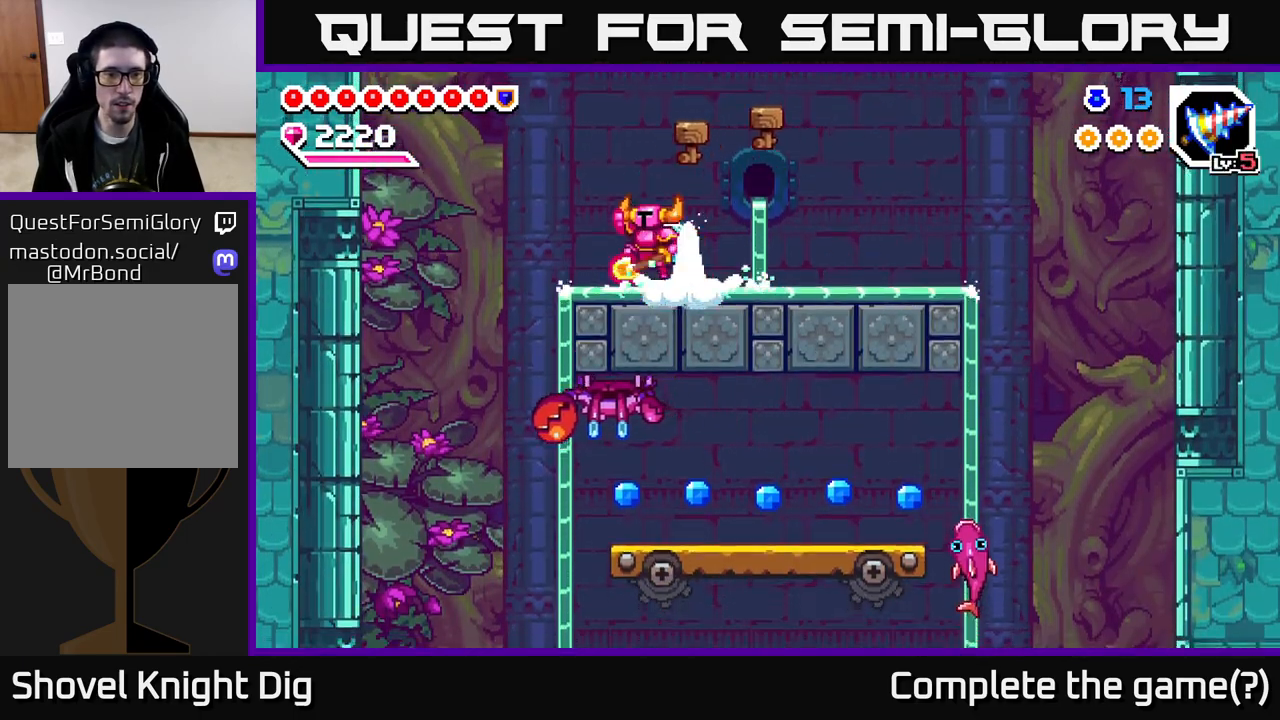
{"buttons": [], "right_stick": "center", "events": [[67, "A", "up"], [483, "DPAD_LEFT", "up"]]}
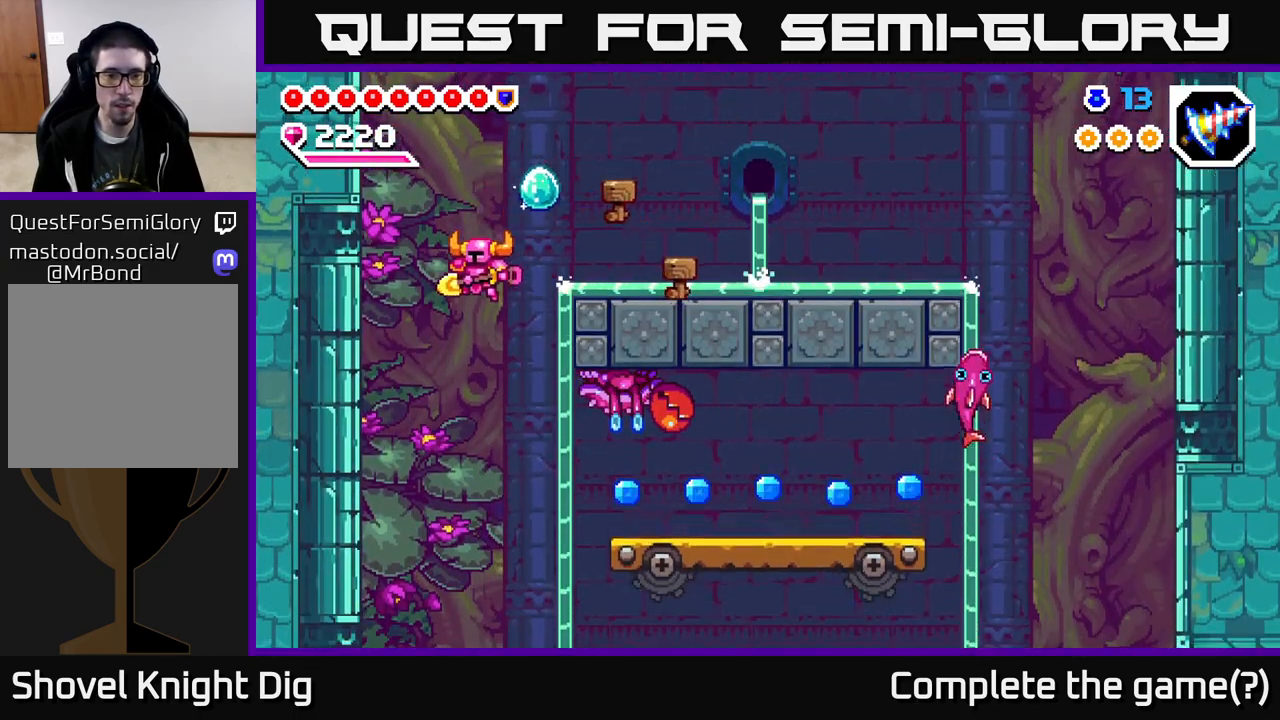
{"buttons": ["A", "DPAD_RIGHT"], "right_stick": "center", "events": [[50, "DPAD_RIGHT", "down"], [117, "X", "down"], [150, "DPAD_RIGHT", "up"], [217, "X", "up"], [233, "DPAD_RIGHT", "down"], [300, "X", "down"], [367, "A", "down"], [400, "X", "up"]]}
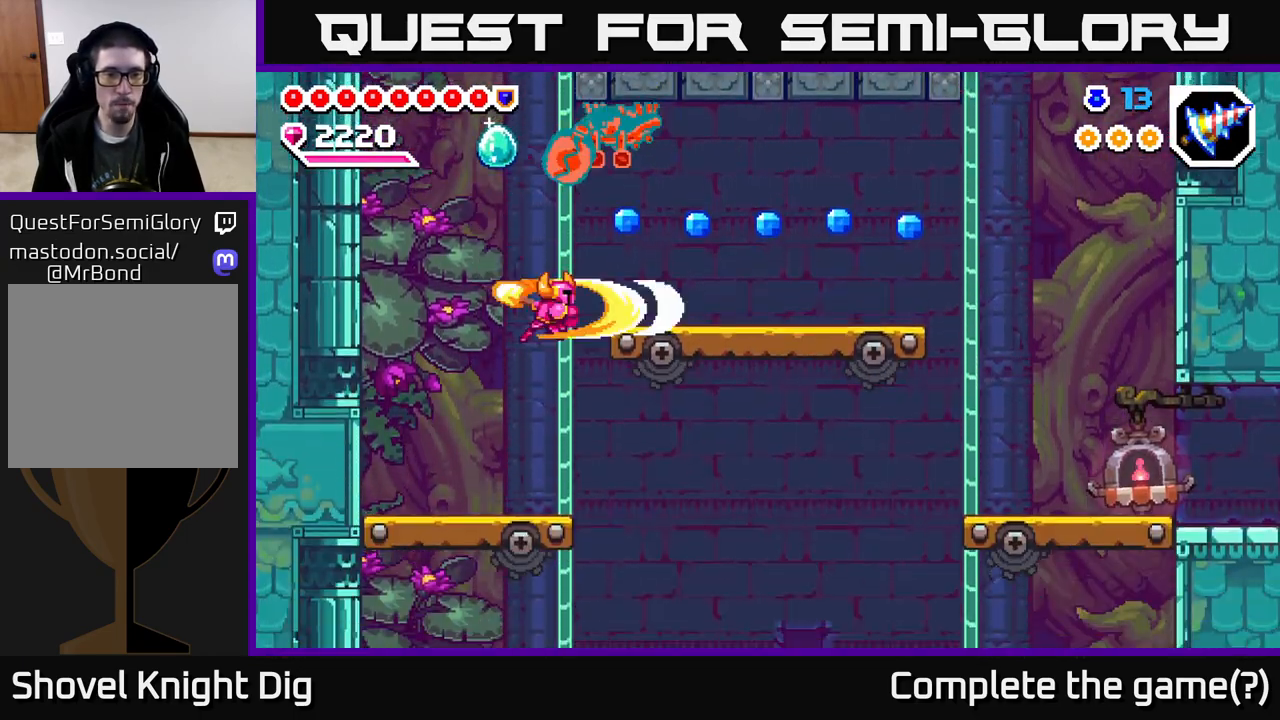
{"buttons": ["A", "DPAD_RIGHT"], "right_stick": "center", "events": [[50, "A", "up"], [100, "DPAD_RIGHT", "up"], [133, "DPAD_LEFT", "down"], [367, "DPAD_LEFT", "up"], [383, "DPAD_RIGHT", "down"], [467, "A", "down"]]}
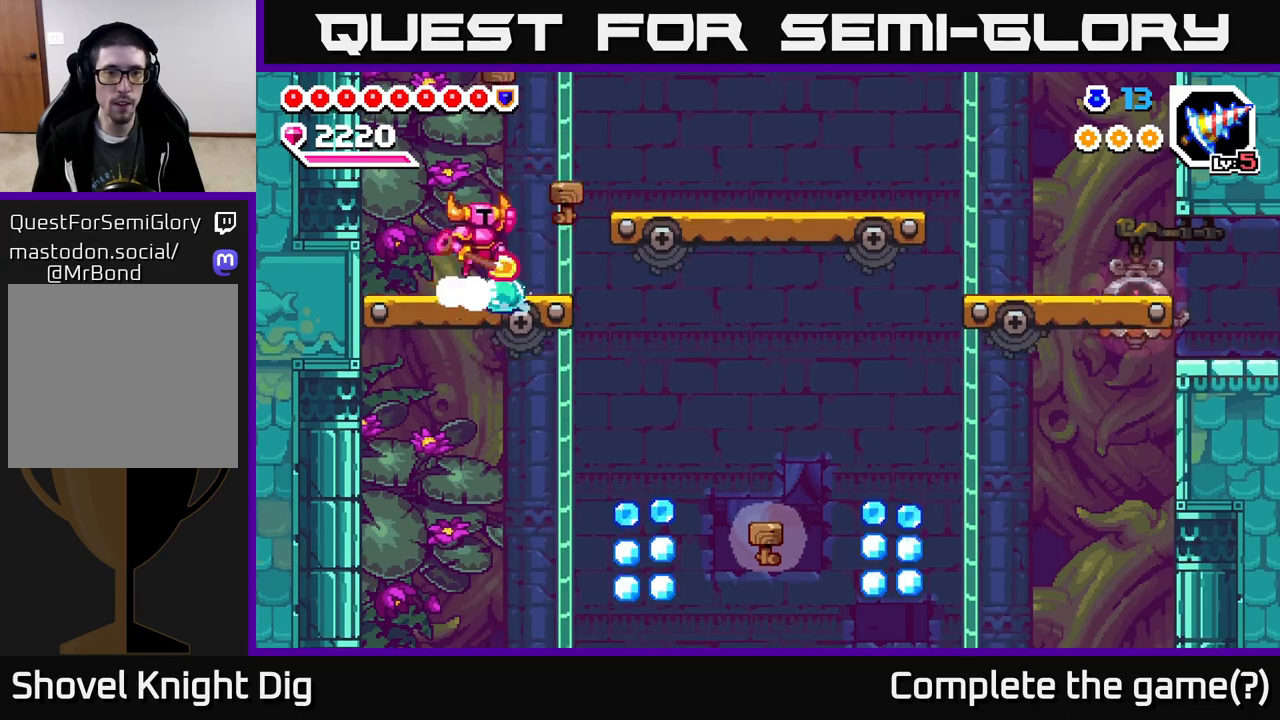
{"buttons": ["DPAD_RIGHT"], "right_stick": "center", "events": [[67, "A", "up"]]}
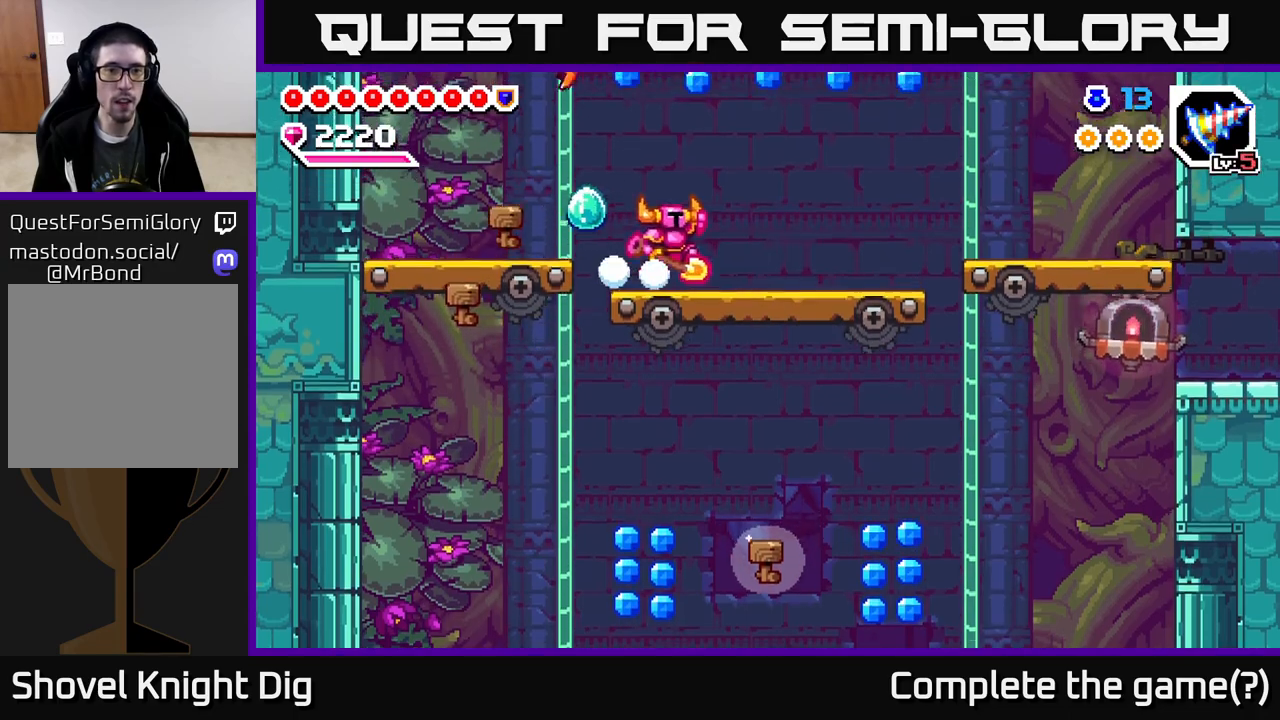
{"buttons": ["A", "DPAD_RIGHT"], "right_stick": "center", "events": [[17, "A", "down"]]}
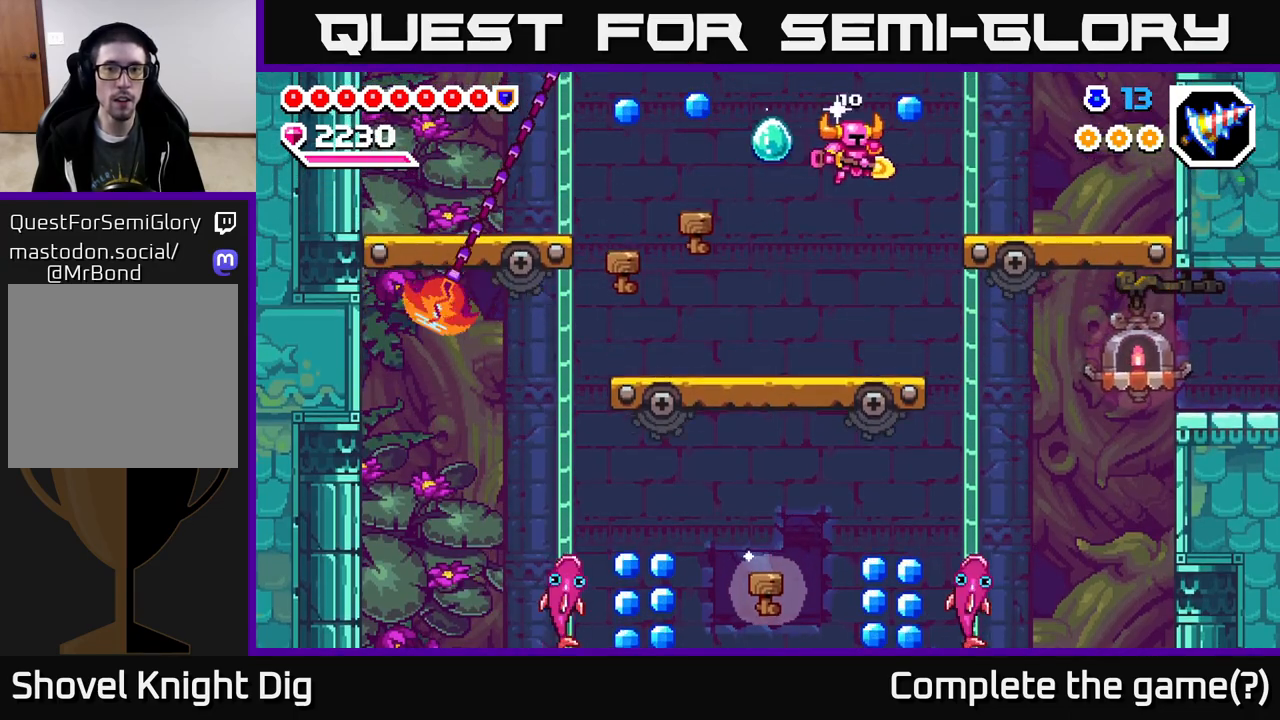
{"buttons": ["A", "DPAD_RIGHT"], "right_stick": "center", "events": [[117, "A", "up"], [133, "DPAD_RIGHT", "up"], [167, "DPAD_LEFT", "down"], [333, "DPAD_LEFT", "up"], [417, "DPAD_RIGHT", "down"], [450, "A", "down"]]}
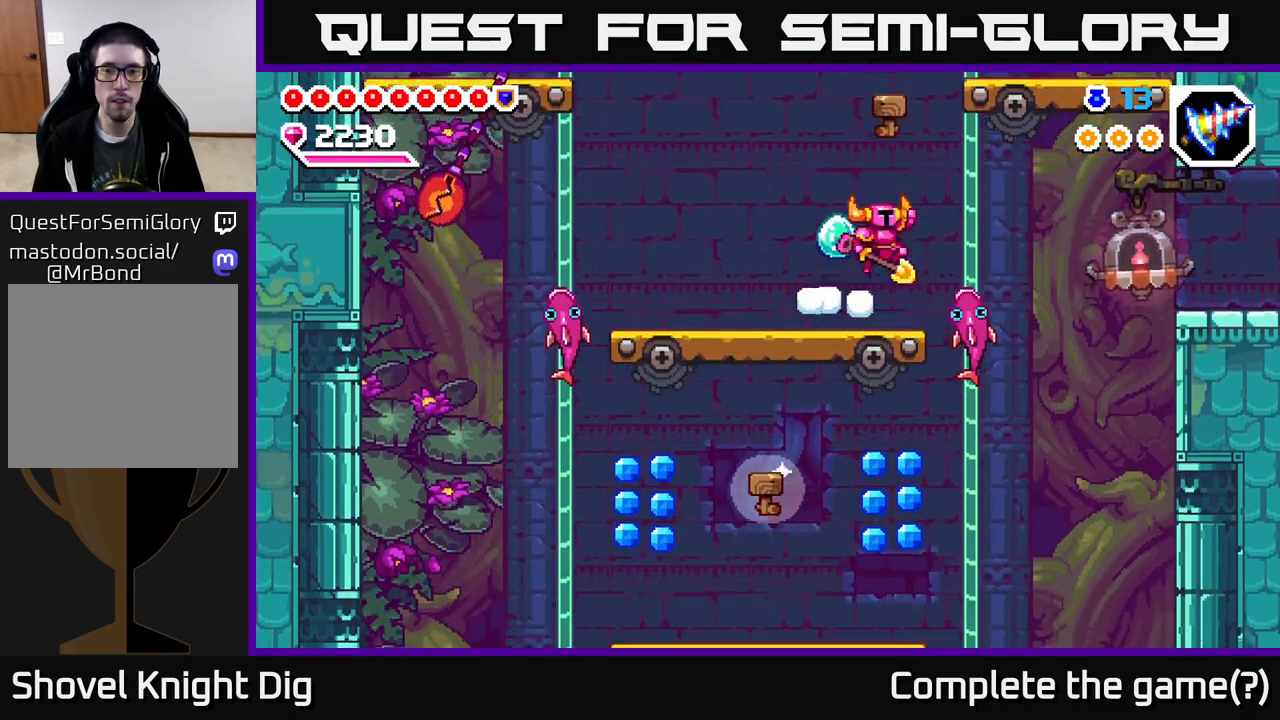
{"buttons": ["A", "DPAD_DOWN", "DPAD_RIGHT"], "right_stick": "center", "events": [[117, "A", "up"], [117, "DPAD_DOWN", "down"], [417, "A", "down"]]}
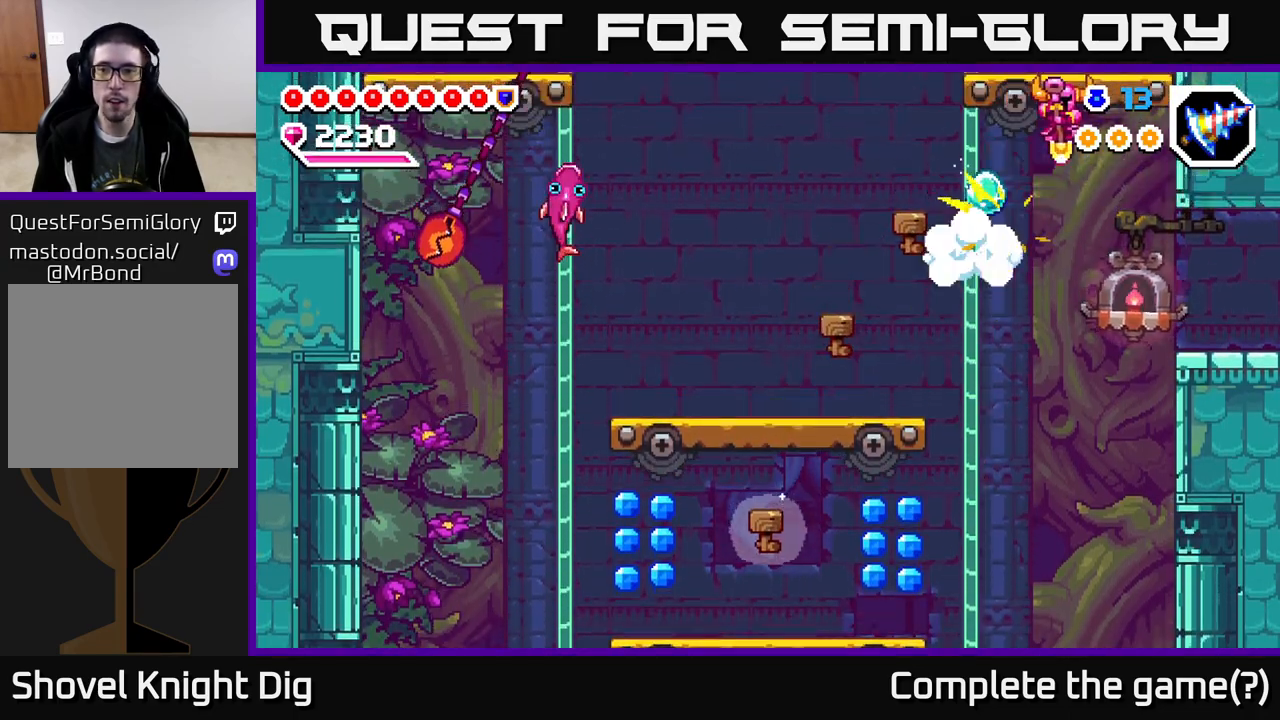
{"buttons": ["DPAD_RIGHT"], "right_stick": "center", "events": [[150, "A", "up"], [150, "DPAD_DOWN", "up"]]}
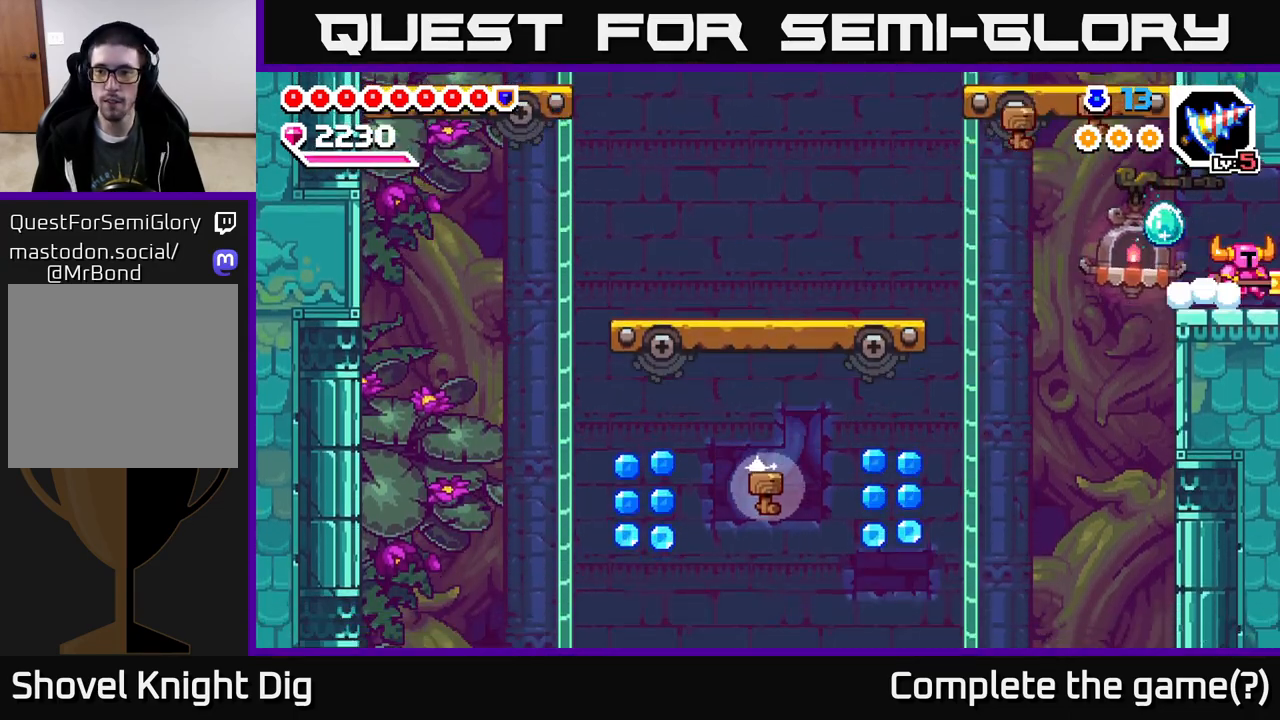
{"buttons": [], "right_stick": "center", "events": [[300, "DPAD_RIGHT", "up"]]}
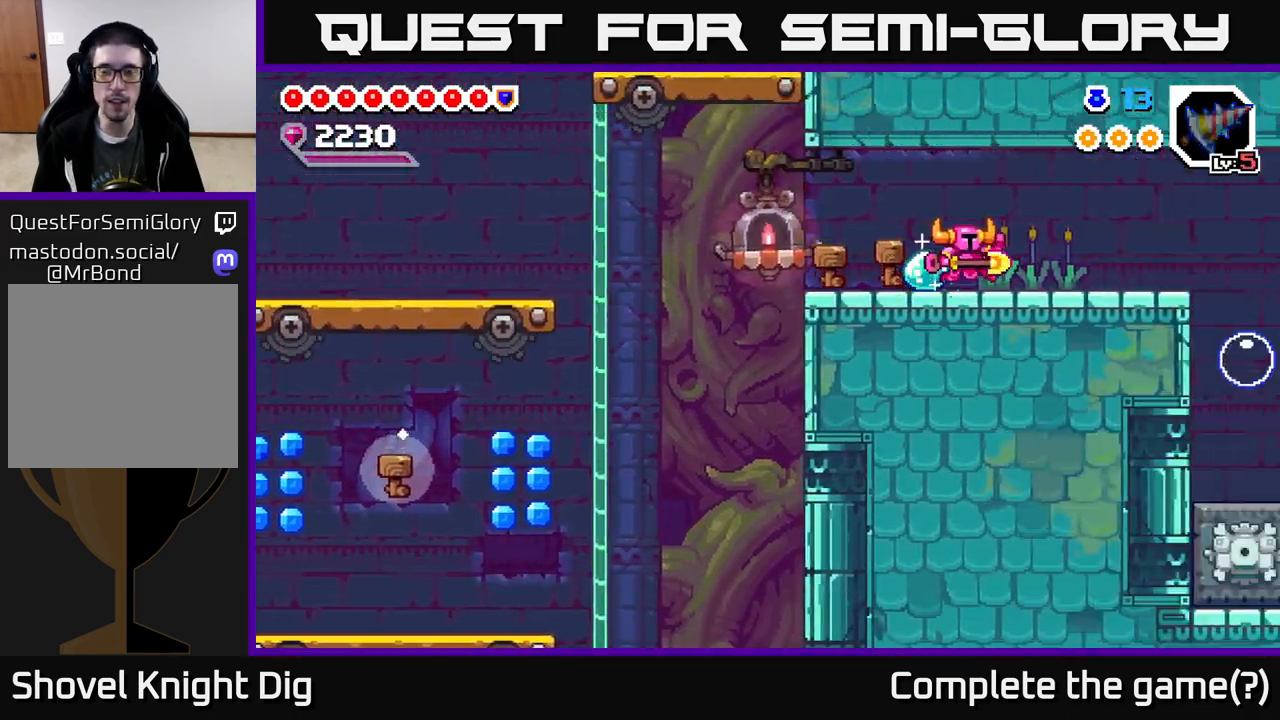
{"buttons": ["DPAD_RIGHT"], "right_stick": "center", "events": [[17, "DPAD_RIGHT", "down"], [200, "DPAD_RIGHT", "up"], [417, "DPAD_RIGHT", "down"]]}
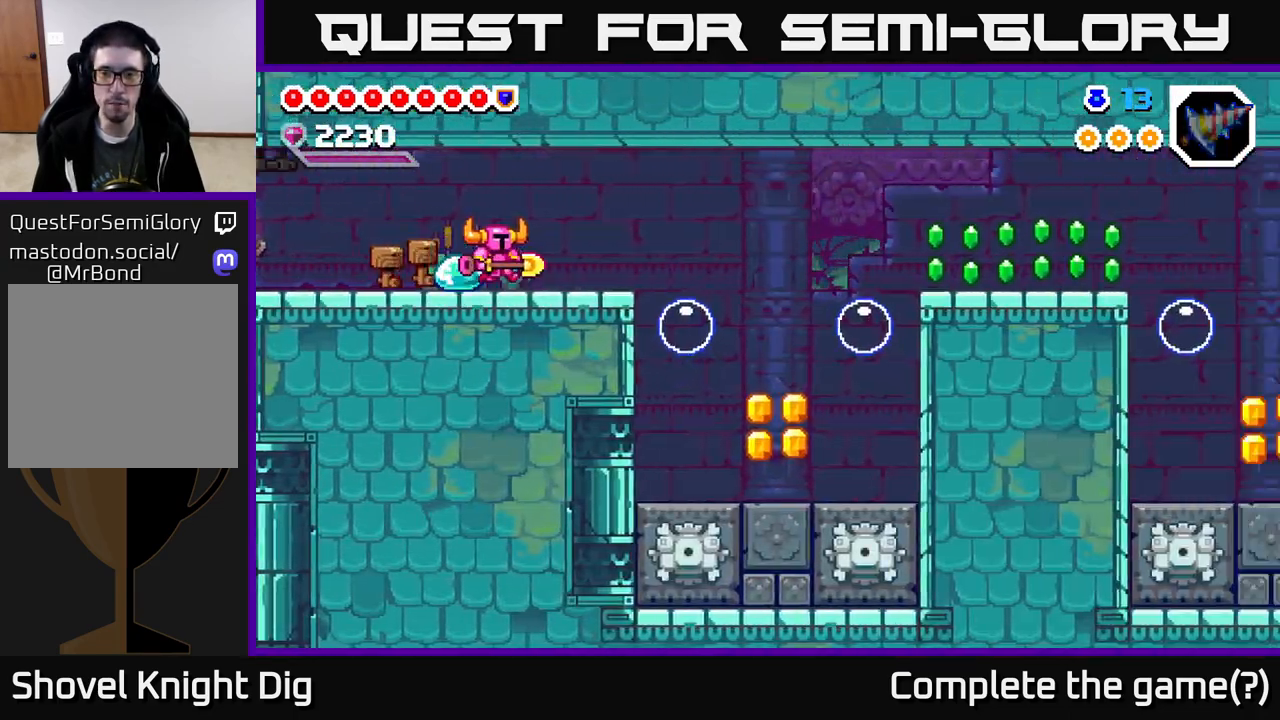
{"buttons": [], "right_stick": "center", "events": [[100, "DPAD_RIGHT", "up"]]}
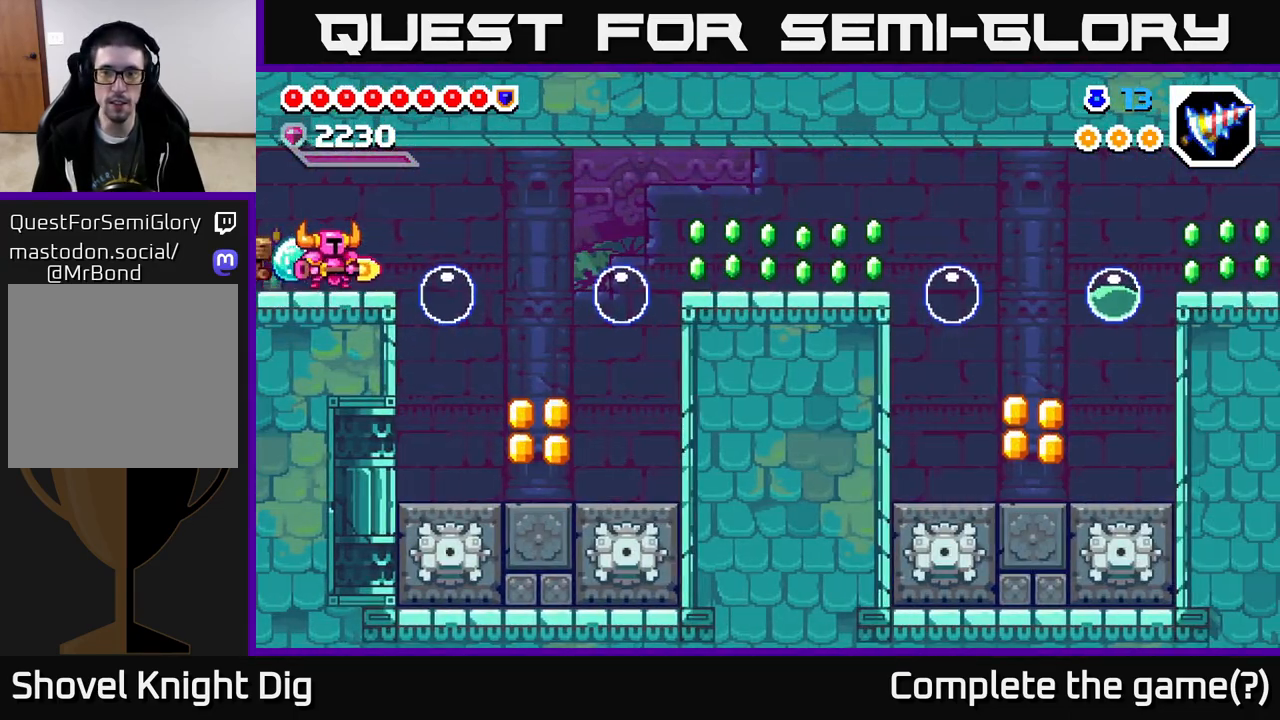
{"buttons": [], "right_stick": "center", "events": []}
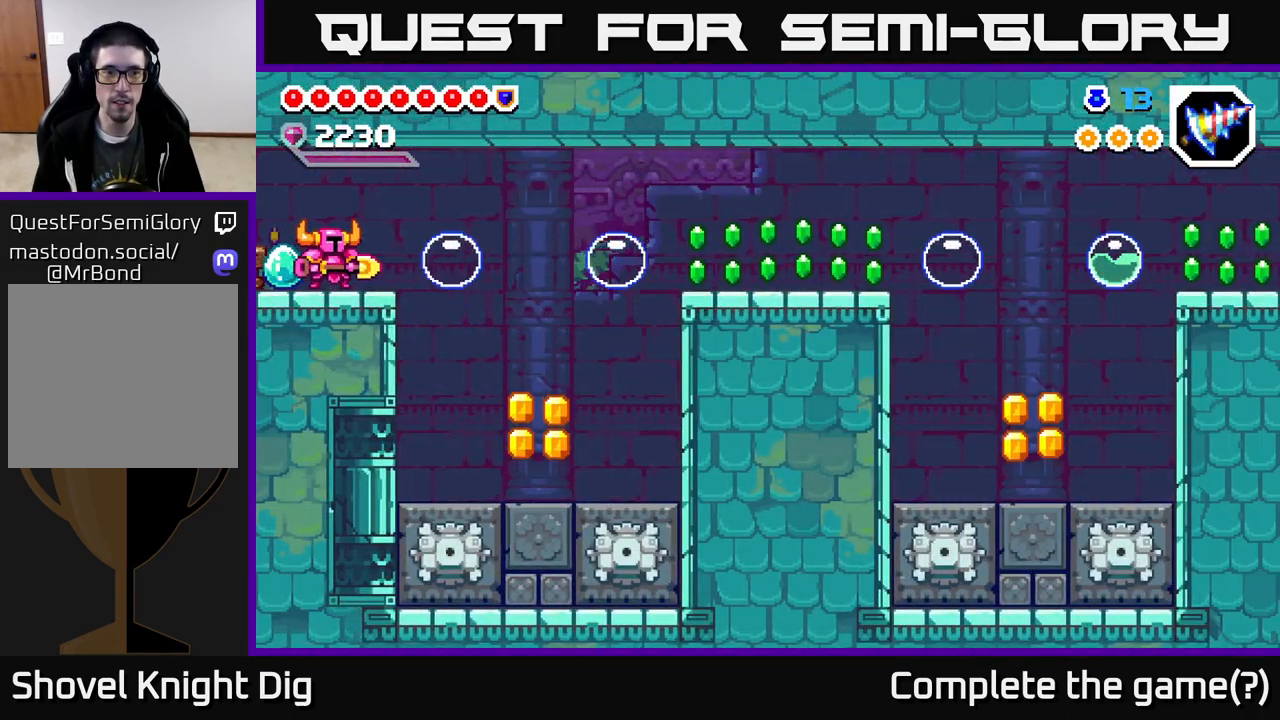
{"buttons": [], "right_stick": "center", "events": []}